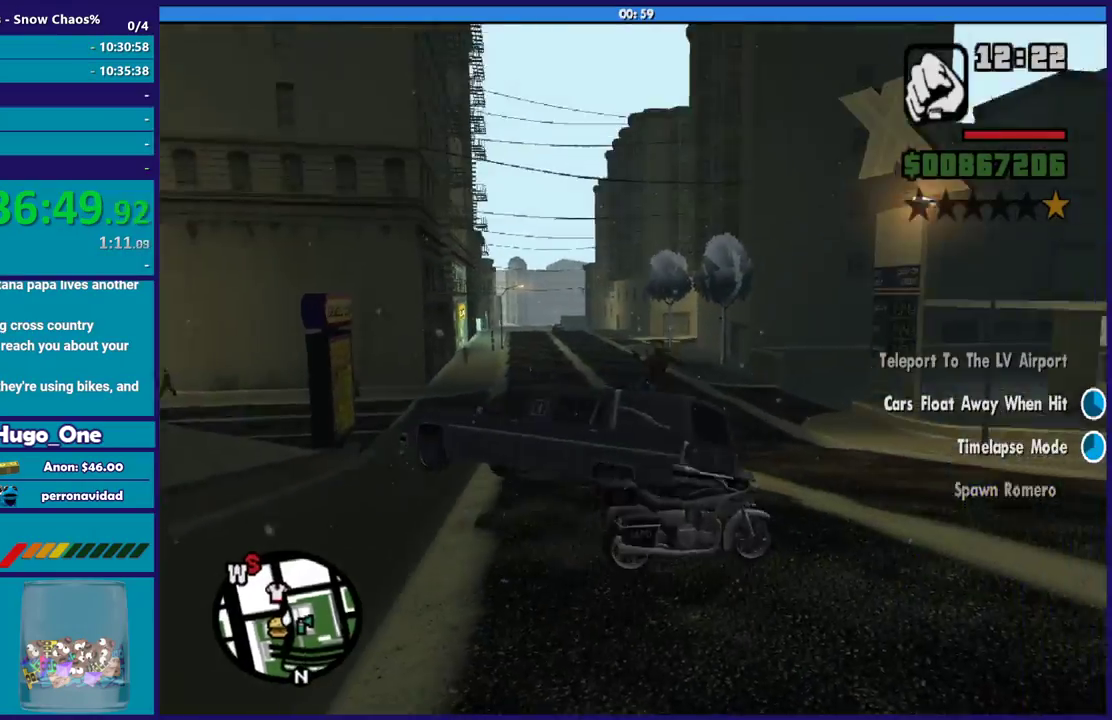
Gameplay with a controller (Xbox layout); each line is a JSON object with the inputs held at the frame after it. "events" lists button and stick changes between this image and that frame as [ms after this image, input, new state], when the widget could be followed in between.
{"buttons": [], "left_stick": "down-right", "right_stick": "down", "events": [[267, "R2", "up"], [334, "right_stick", "down"], [401, "left_stick", "down-right"]]}
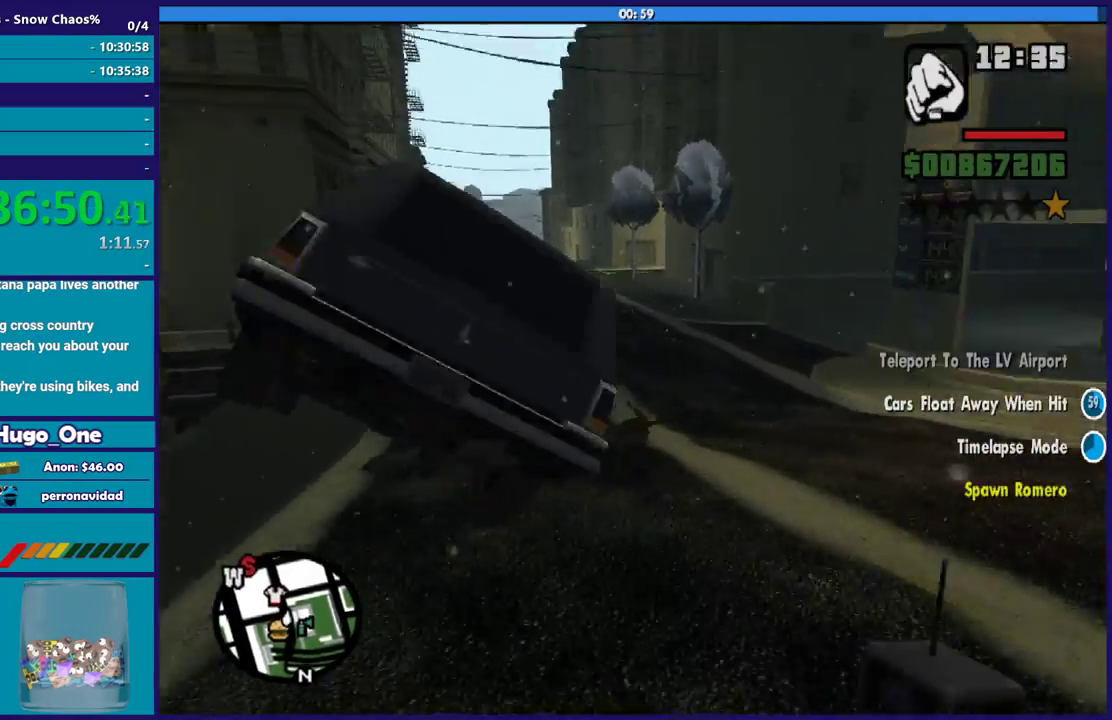
{"buttons": [], "left_stick": "right", "right_stick": "right", "events": [[66, "right_stick", "down-right"], [167, "right_stick", "right"], [400, "left_stick", "right"]]}
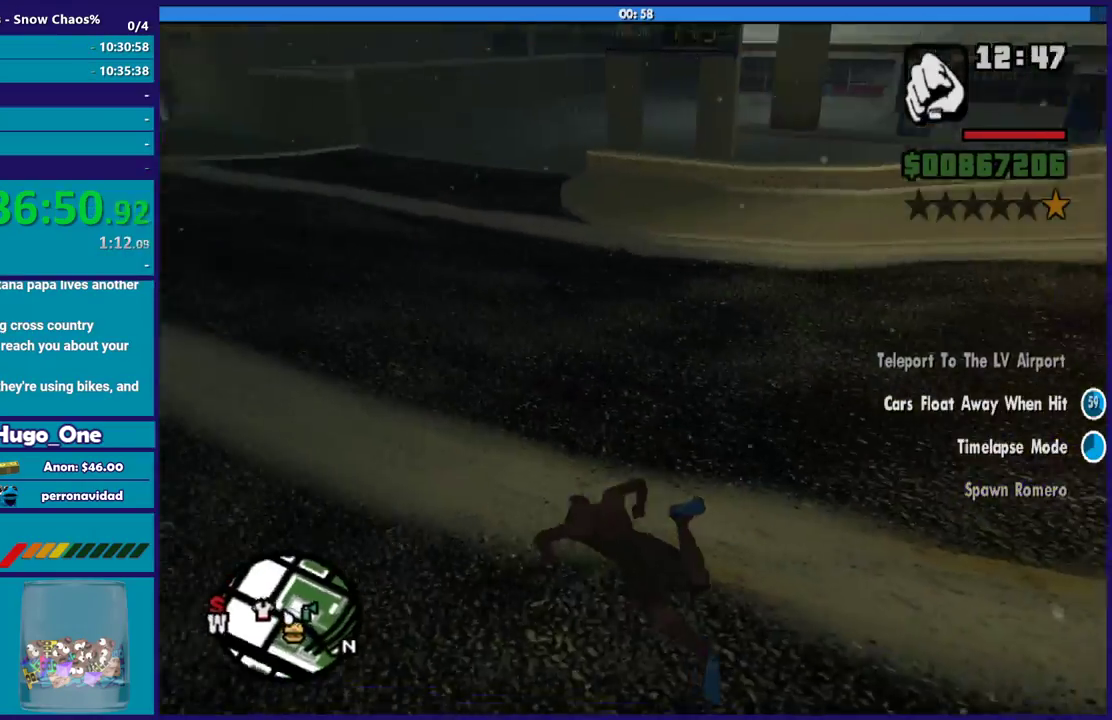
{"buttons": [], "left_stick": "up-right", "right_stick": "up", "events": [[100, "left_stick", "up-right"], [300, "right_stick", "up-right"], [401, "right_stick", "up"]]}
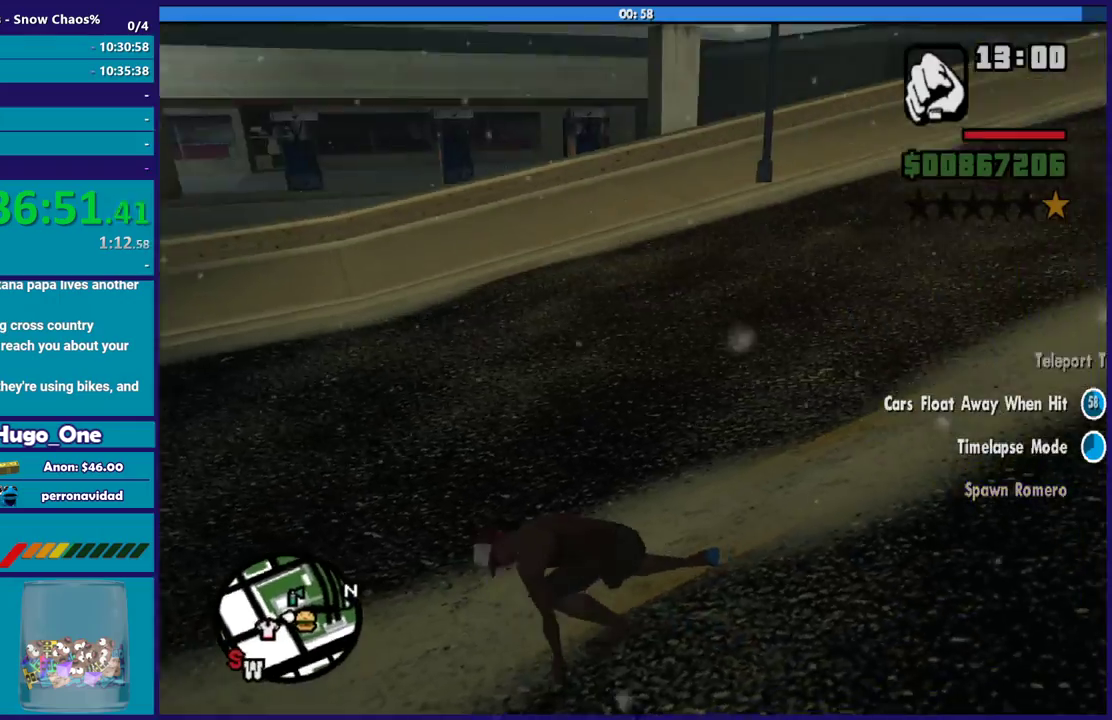
{"buttons": [], "left_stick": "up-right", "right_stick": "right", "events": [[33, "right_stick", "up-right"], [367, "right_stick", "right"]]}
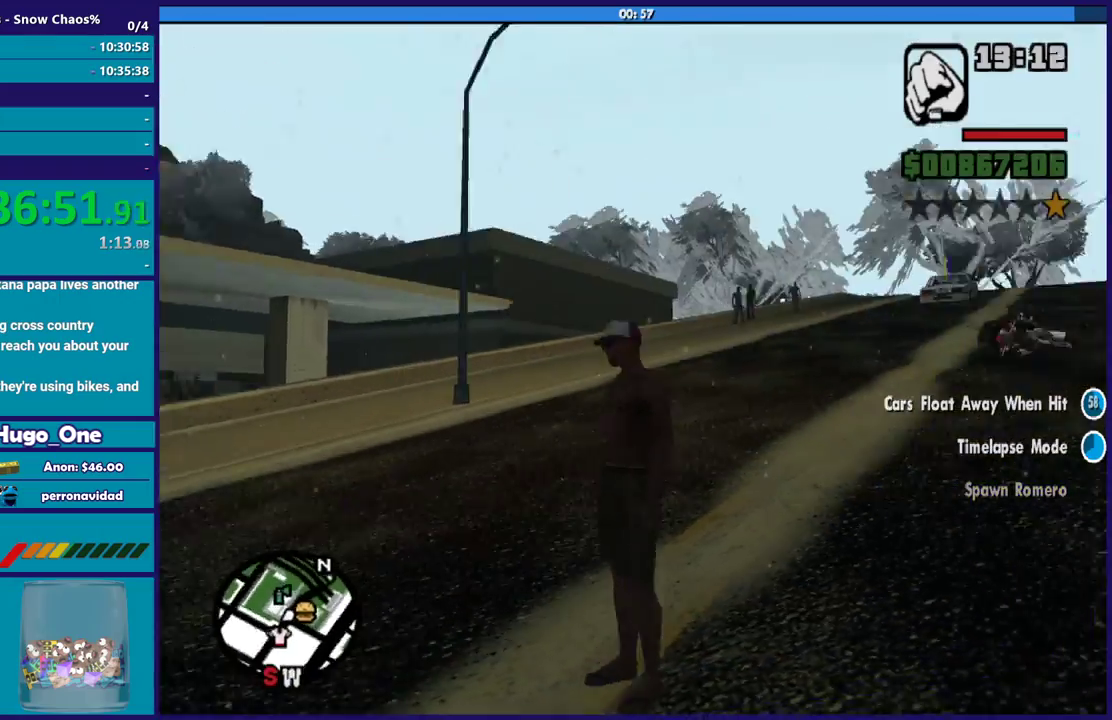
{"buttons": ["A"], "left_stick": "up", "right_stick": "center", "events": [[234, "right_stick", "center"], [300, "A", "down"], [300, "left_stick", "up"], [434, "A", "up"], [501, "A", "down"]]}
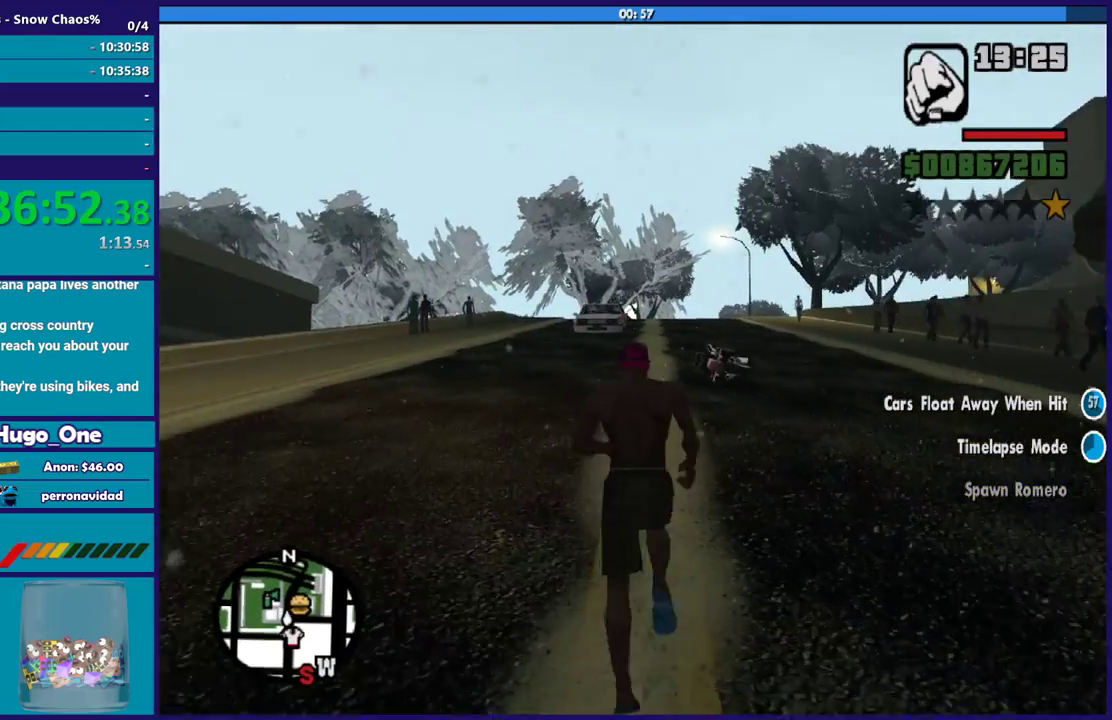
{"buttons": [], "left_stick": "up", "right_stick": "center", "events": [[100, "A", "up"], [200, "A", "down"], [300, "A", "up"], [400, "A", "down"], [500, "A", "up"]]}
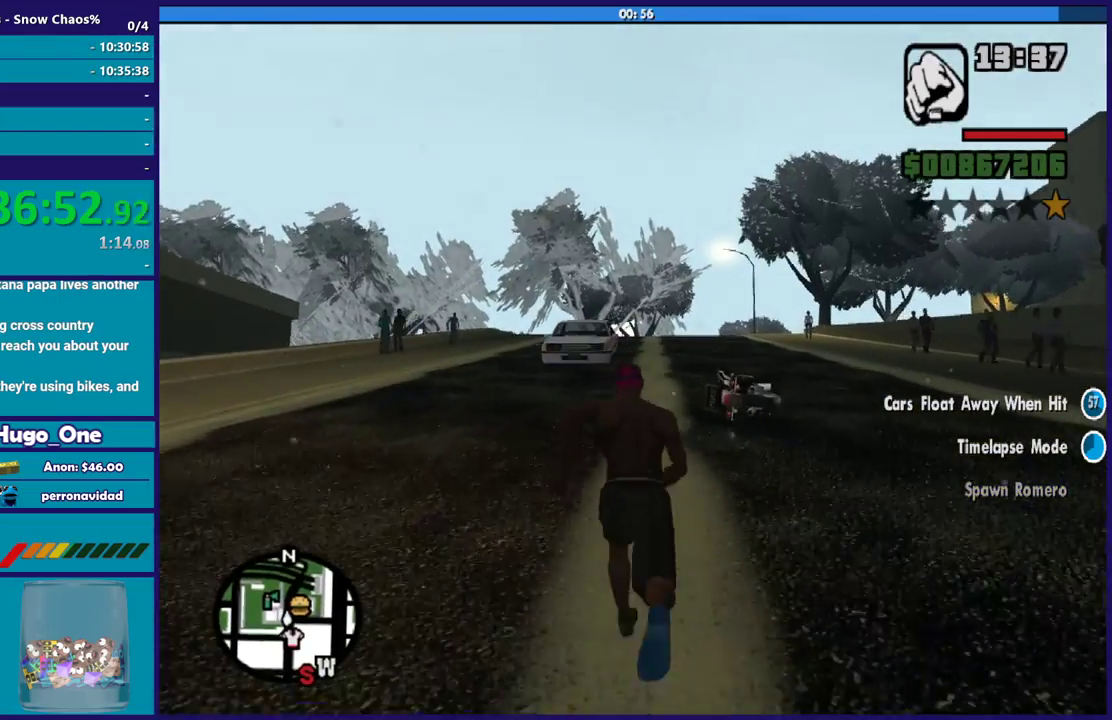
{"buttons": ["A"], "left_stick": "up", "right_stick": "center", "events": [[100, "A", "down"], [167, "A", "up"], [267, "A", "down"], [367, "A", "up"], [467, "A", "down"]]}
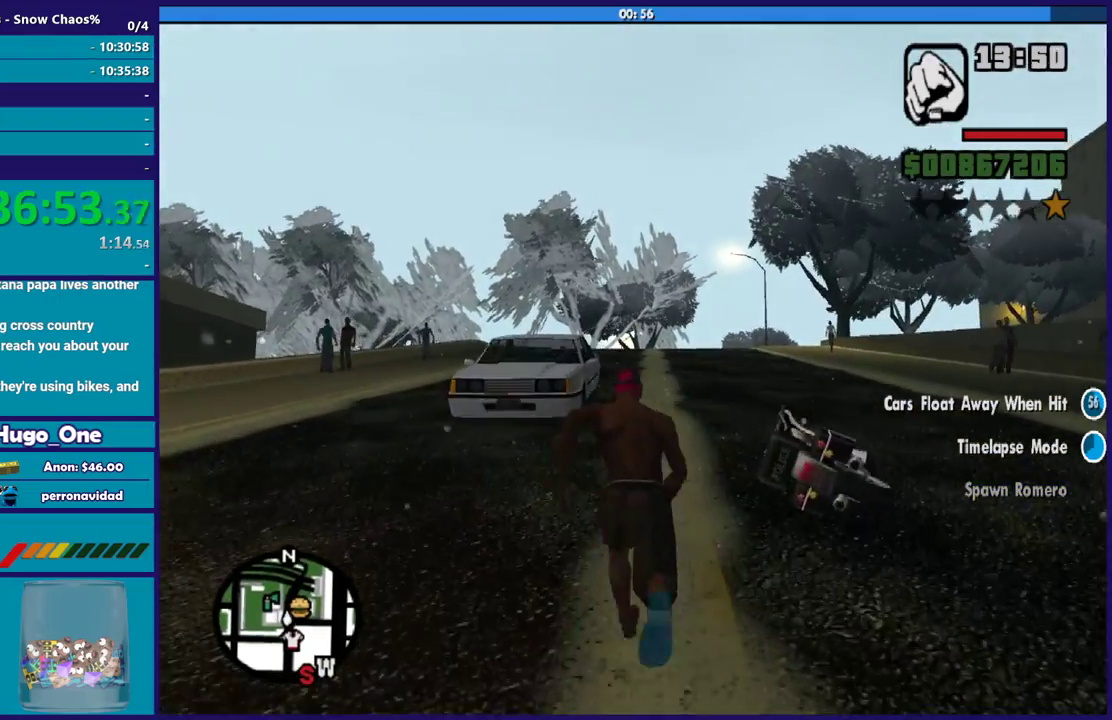
{"buttons": ["Y"], "left_stick": "center", "right_stick": "center", "events": [[66, "A", "up"], [267, "Y", "down"], [267, "left_stick", "up-right"], [400, "Y", "up"], [433, "left_stick", "center"], [500, "Y", "down"]]}
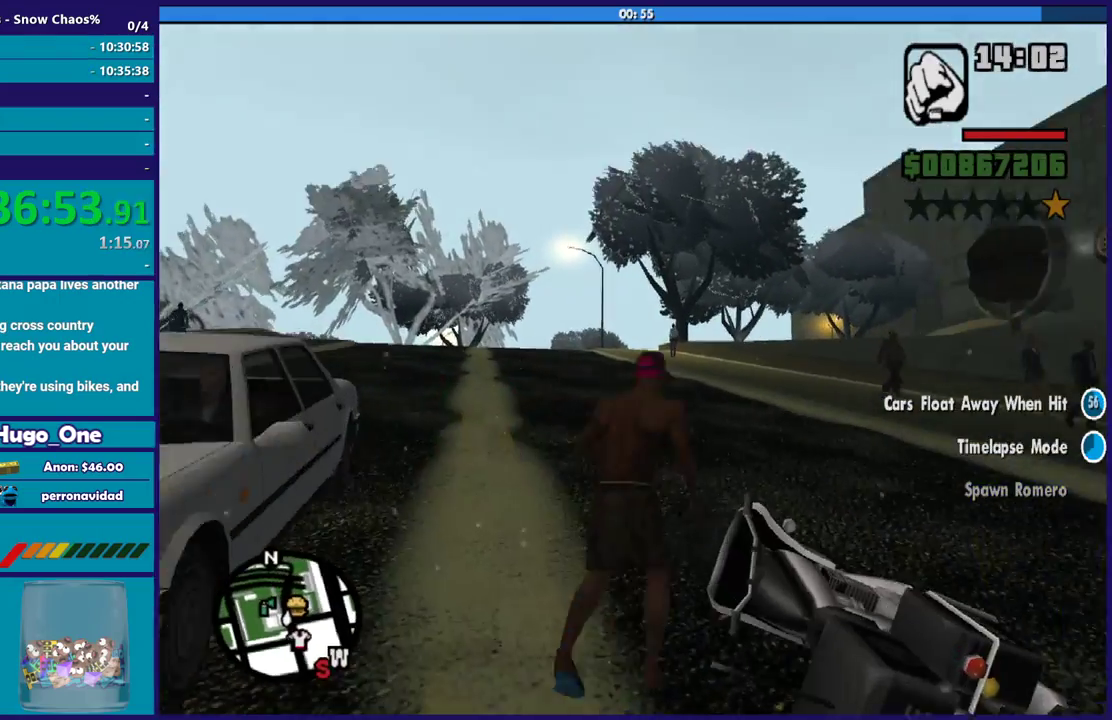
{"buttons": [], "left_stick": "center", "right_stick": "center", "events": [[67, "Y", "up"], [167, "Y", "down"], [300, "Y", "up"], [367, "Y", "down"], [467, "Y", "up"]]}
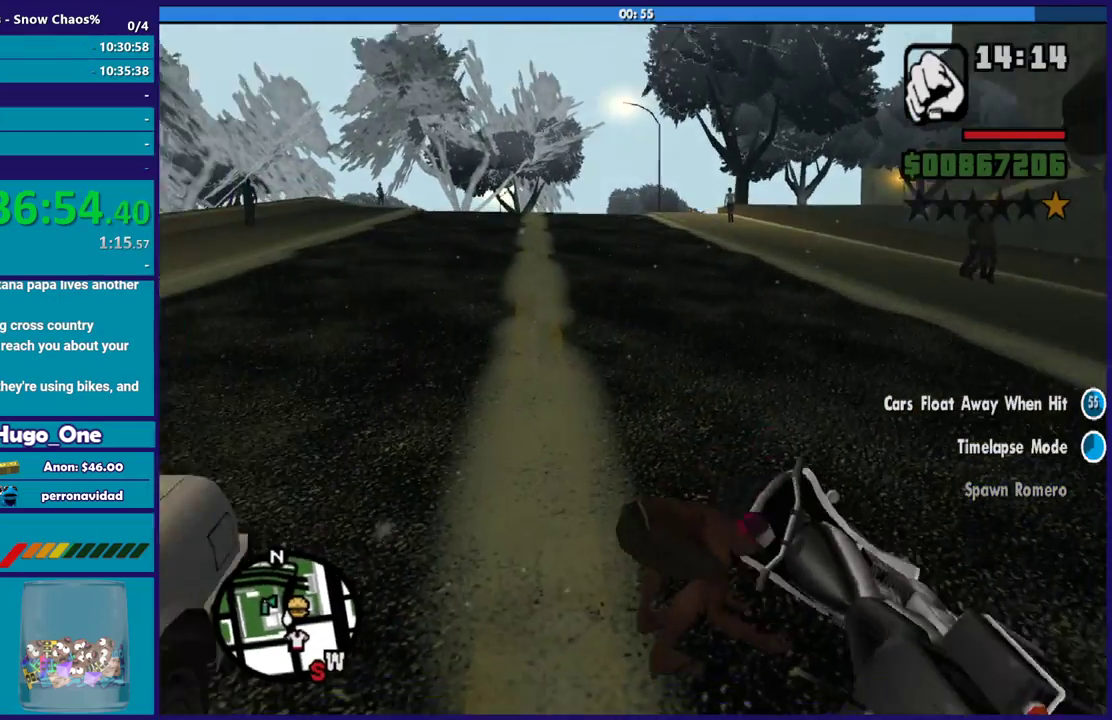
{"buttons": ["Y"], "left_stick": "center", "right_stick": "center", "events": [[66, "Y", "down"], [167, "Y", "up"], [267, "Y", "down"], [367, "Y", "up"], [467, "Y", "down"]]}
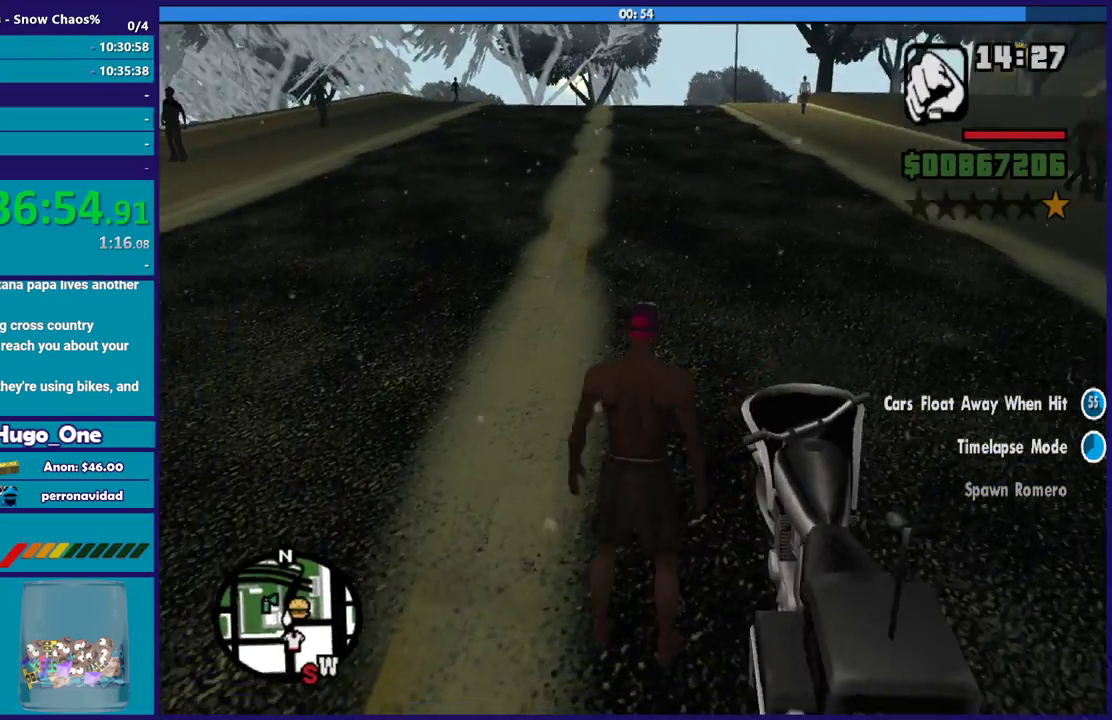
{"buttons": [], "left_stick": "left", "right_stick": "center", "events": [[67, "Y", "up"], [167, "Y", "down"], [234, "Y", "up"], [334, "Y", "down"], [434, "Y", "up"], [467, "left_stick", "left"]]}
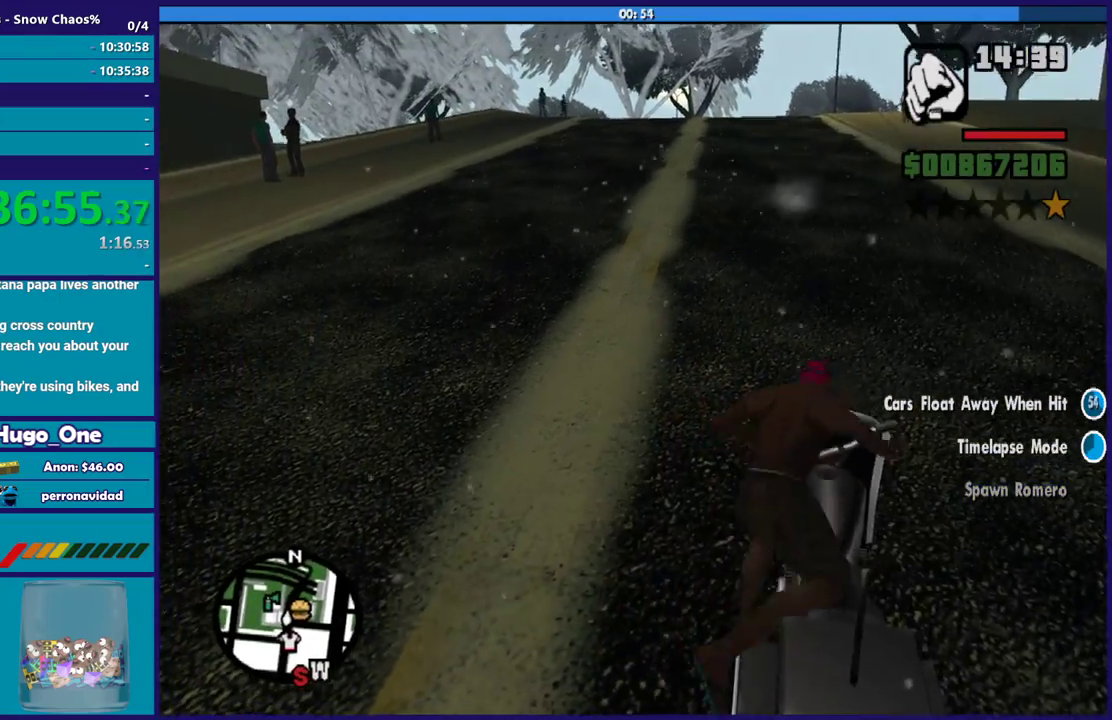
{"buttons": ["R2"], "left_stick": "left", "right_stick": "left", "events": [[100, "right_stick", "down-left"], [166, "R2", "down"], [166, "right_stick", "left"]]}
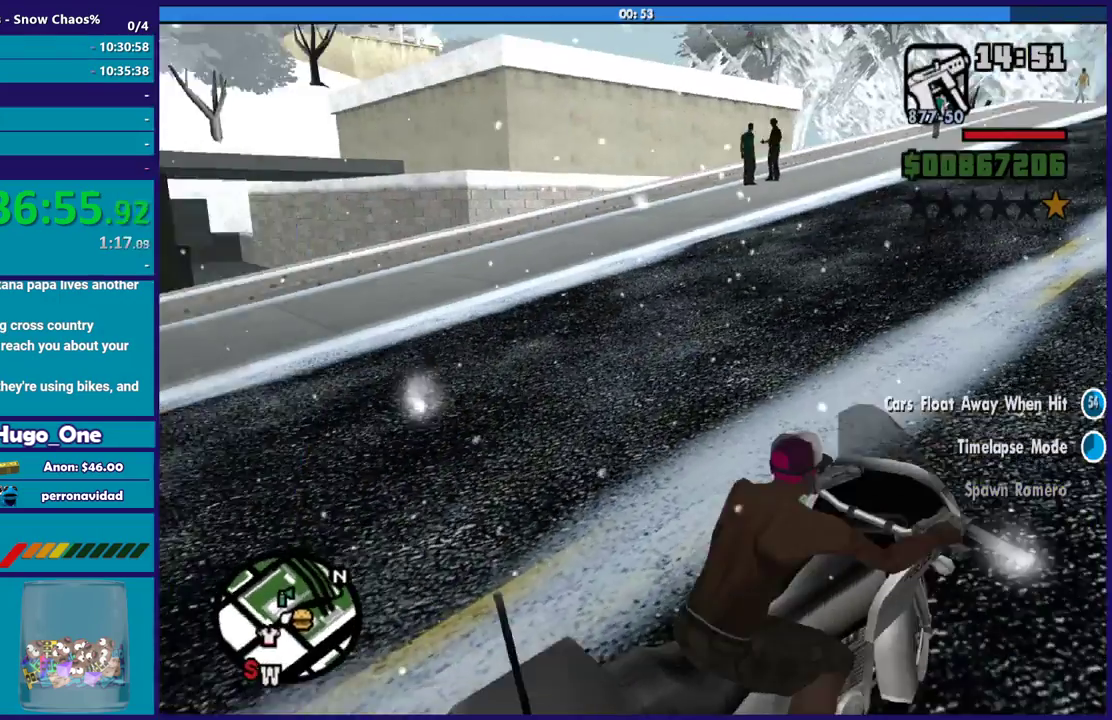
{"buttons": ["R2"], "left_stick": "left", "right_stick": "left", "events": []}
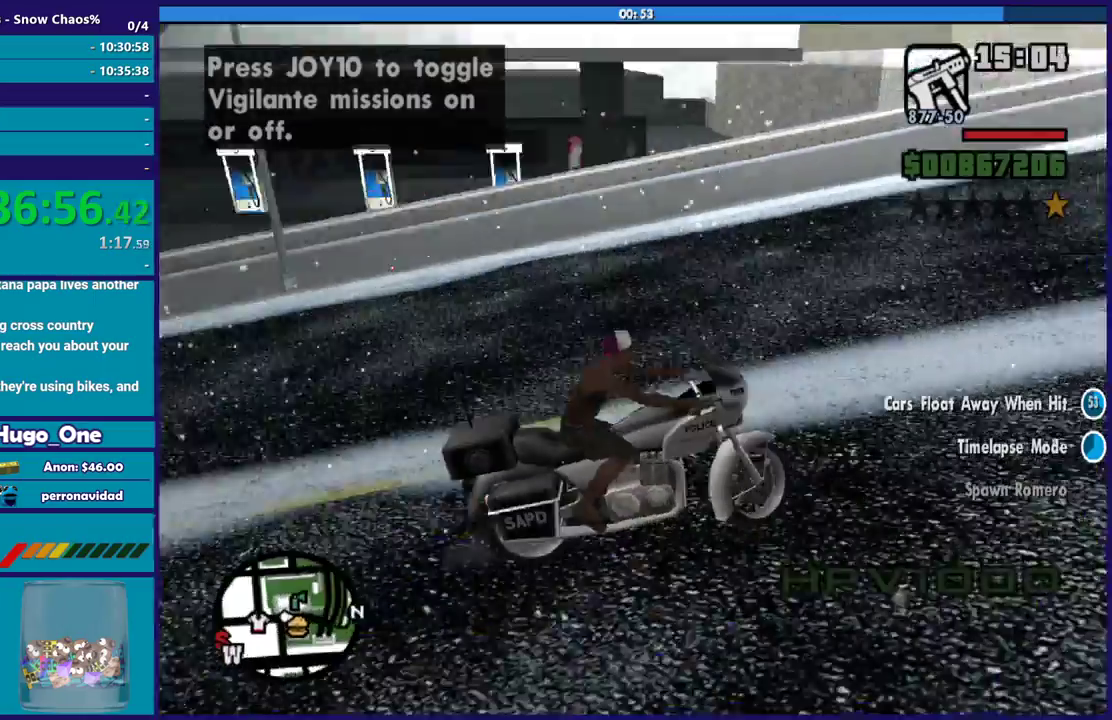
{"buttons": ["R2"], "left_stick": "left", "right_stick": "left", "events": []}
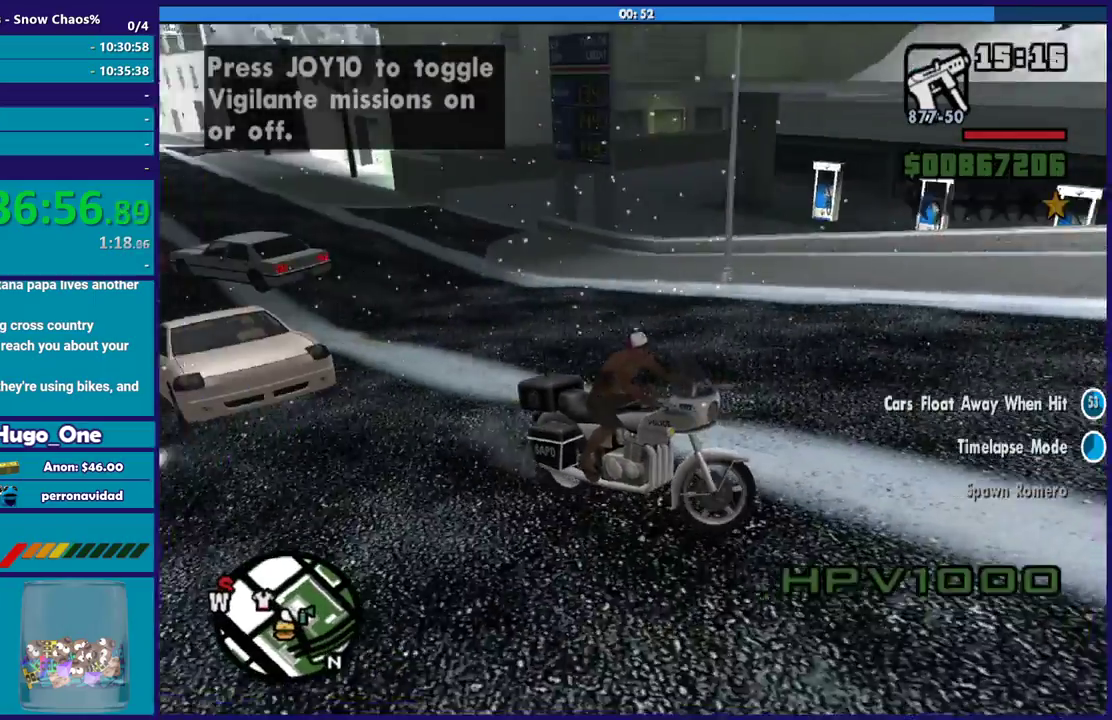
{"buttons": ["R2"], "left_stick": "left", "right_stick": "down-left", "events": [[167, "right_stick", "down-left"]]}
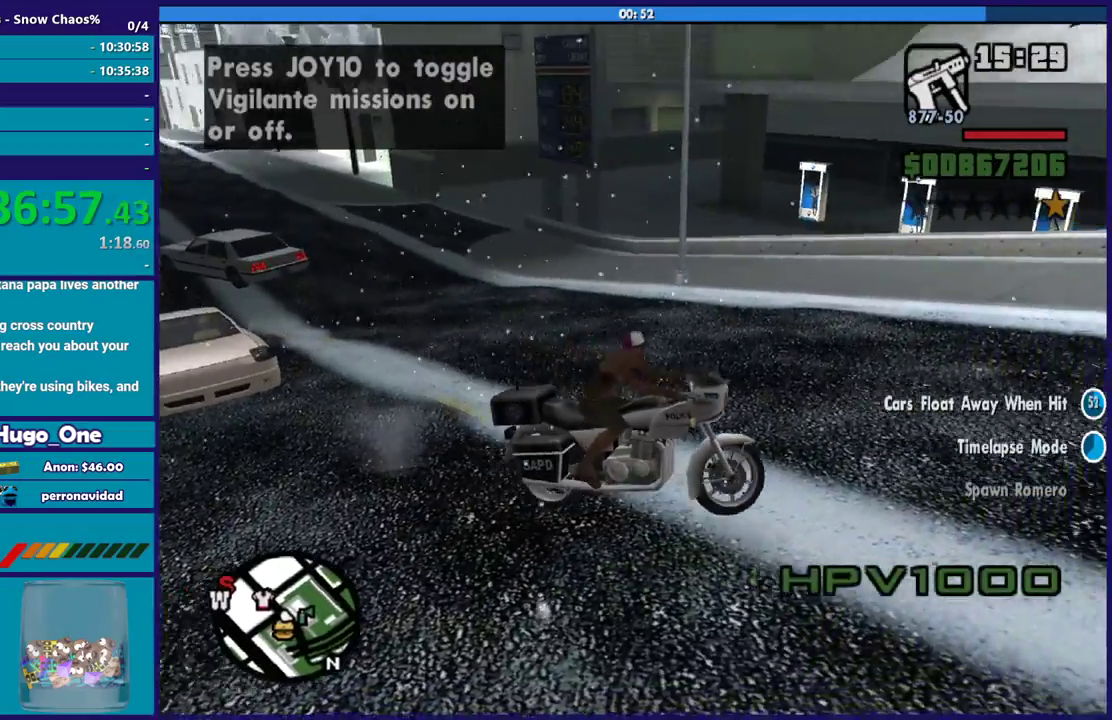
{"buttons": ["R2"], "left_stick": "left", "right_stick": "down-left", "events": [[66, "right_stick", "left"], [367, "right_stick", "down-left"]]}
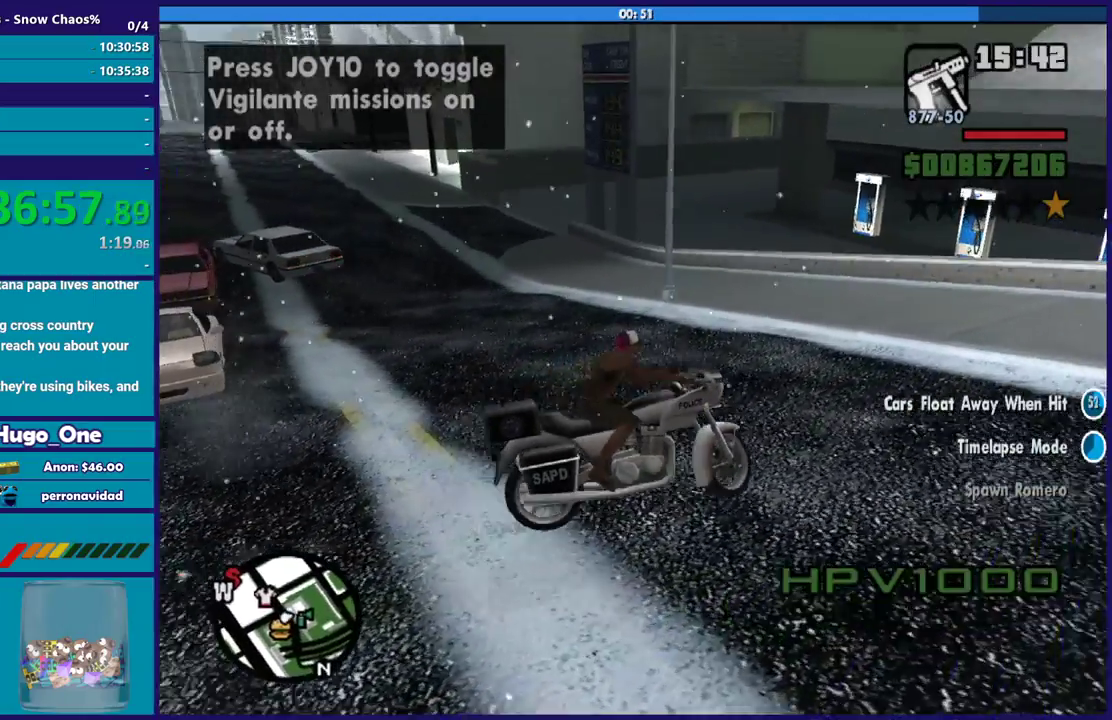
{"buttons": ["R2"], "left_stick": "left", "right_stick": "left", "events": [[167, "right_stick", "left"]]}
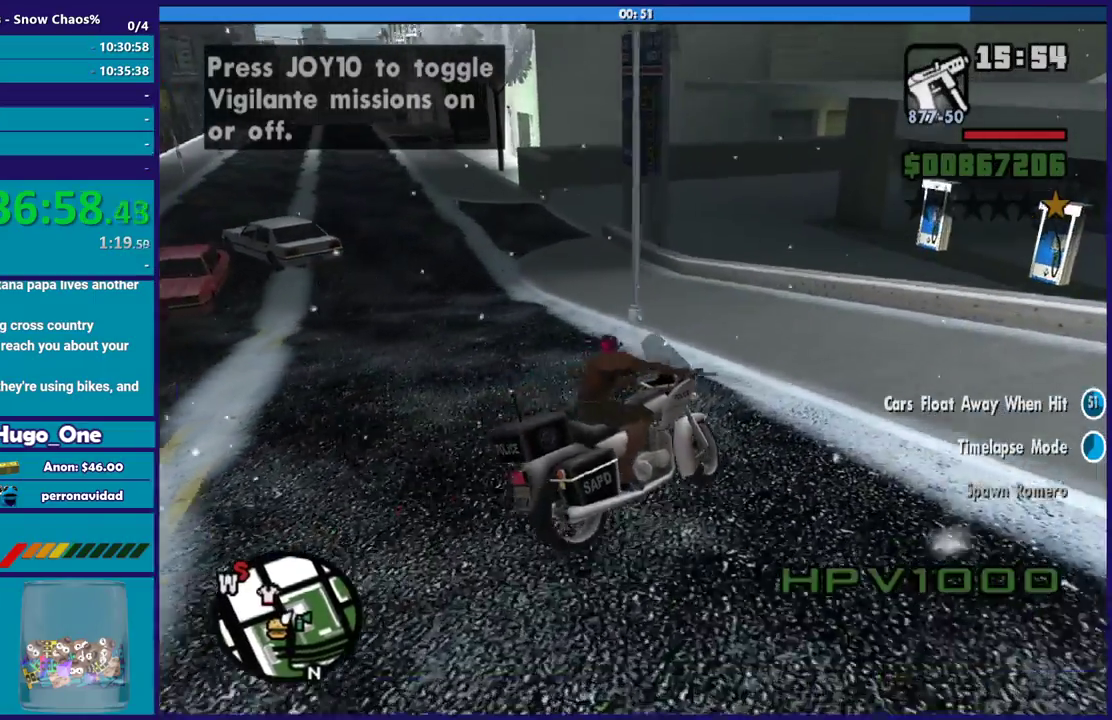
{"buttons": [], "left_stick": "left", "right_stick": "down-left", "events": [[200, "R2", "up"], [233, "right_stick", "down-left"]]}
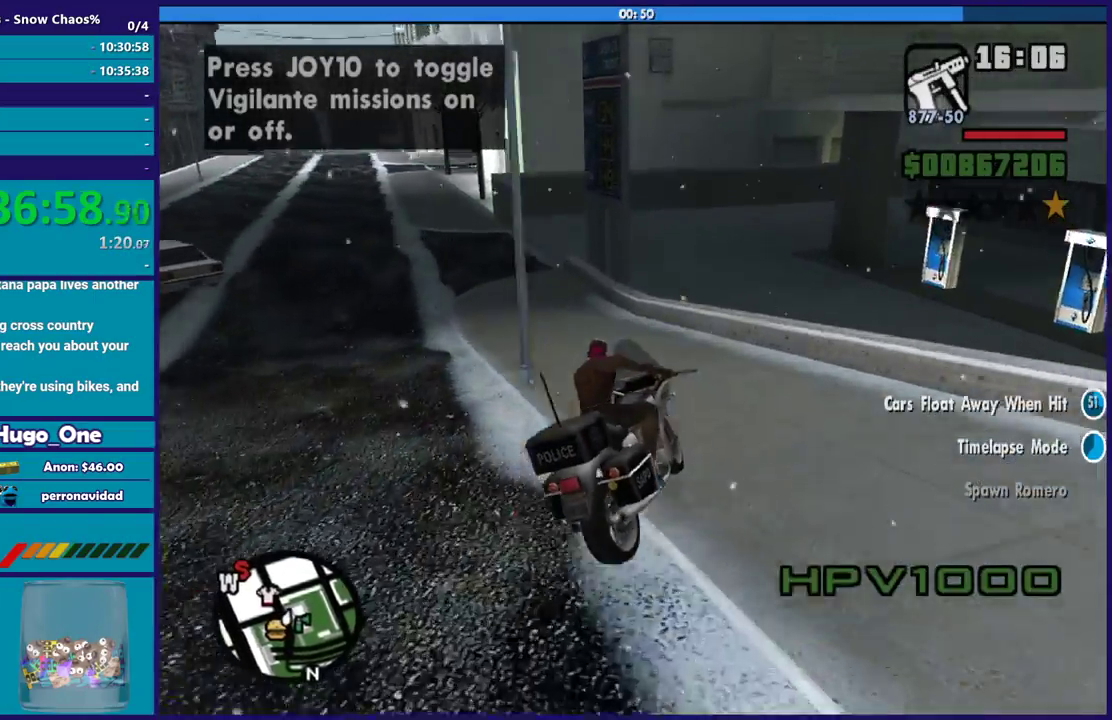
{"buttons": ["R2"], "left_stick": "left", "right_stick": "left", "events": [[67, "R2", "down"], [100, "right_stick", "left"]]}
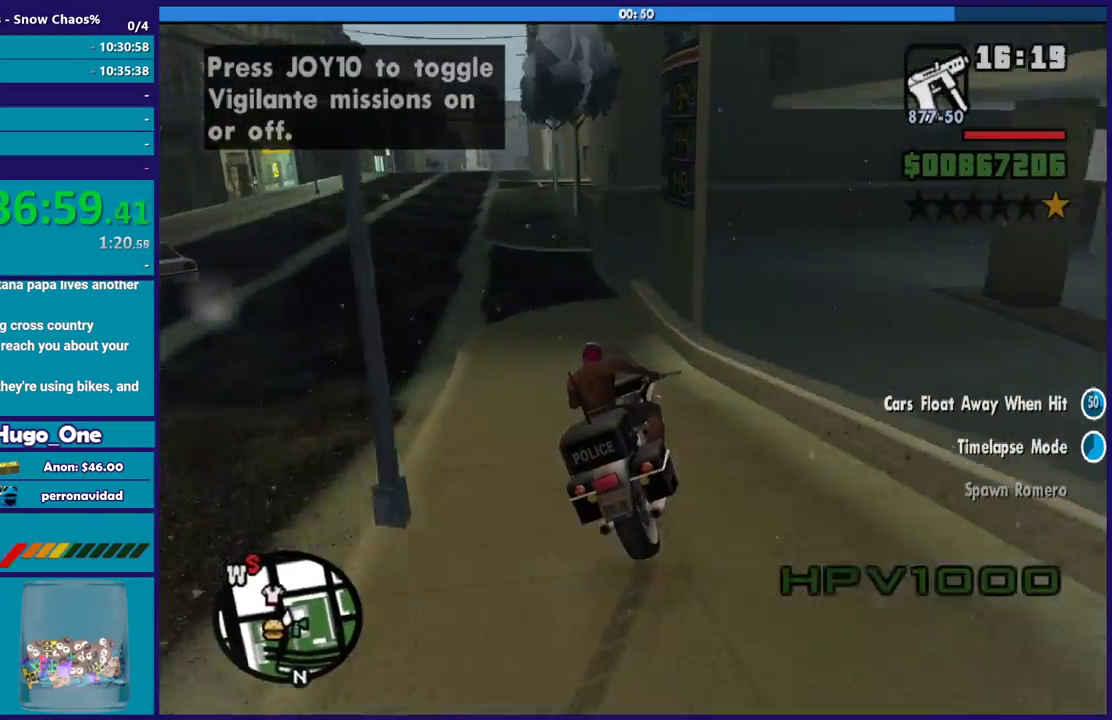
{"buttons": ["R2"], "left_stick": "center", "right_stick": "left", "events": [[133, "R2", "up"], [300, "R2", "down"], [400, "left_stick", "center"]]}
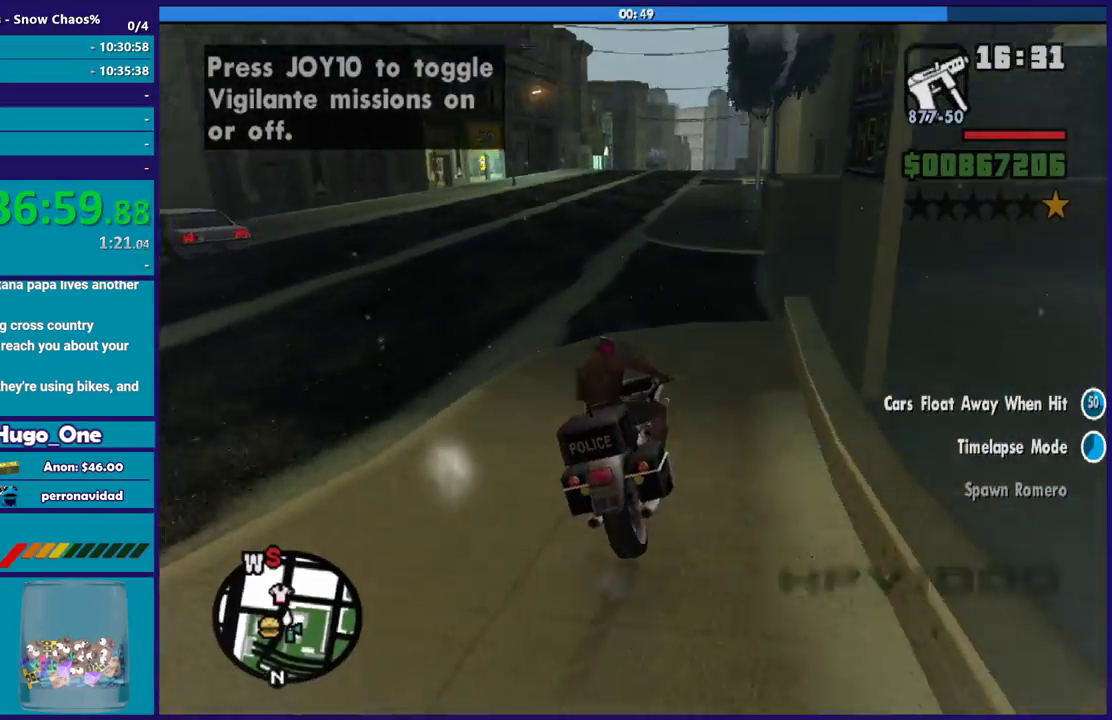
{"buttons": ["R2"], "left_stick": "center", "right_stick": "left", "events": [[34, "left_stick", "up"], [234, "left_stick", "up-right"], [300, "left_stick", "up"], [467, "left_stick", "center"]]}
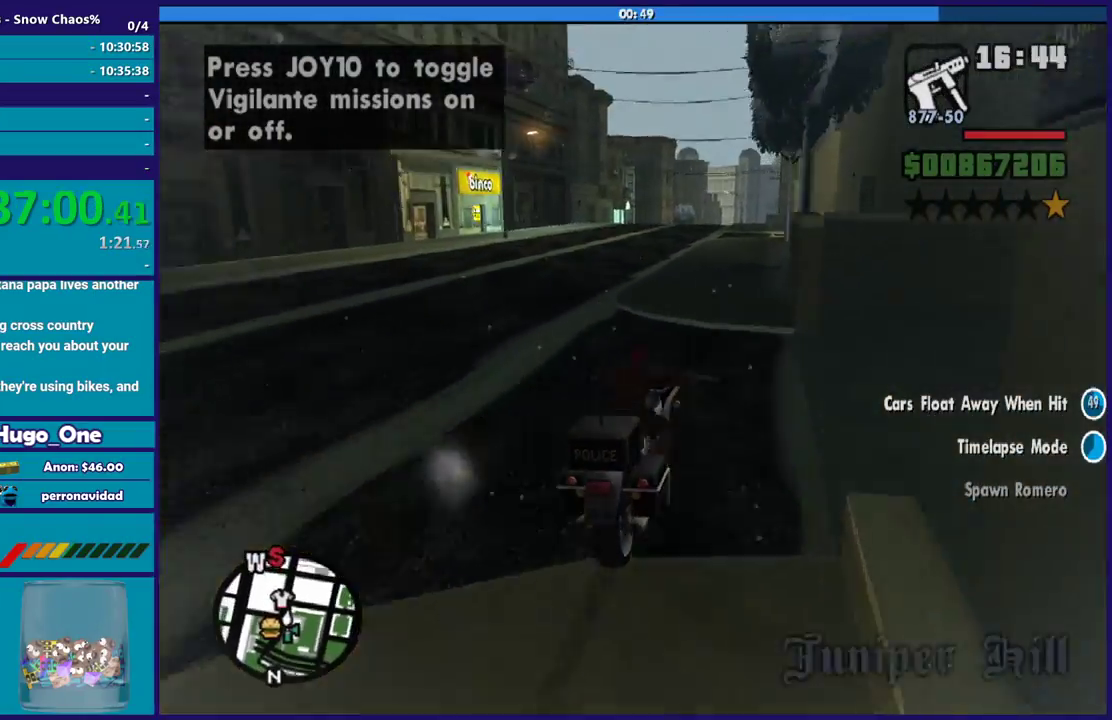
{"buttons": ["R2"], "left_stick": "up-left", "right_stick": "center", "events": [[33, "left_stick", "up-left"], [100, "right_stick", "center"]]}